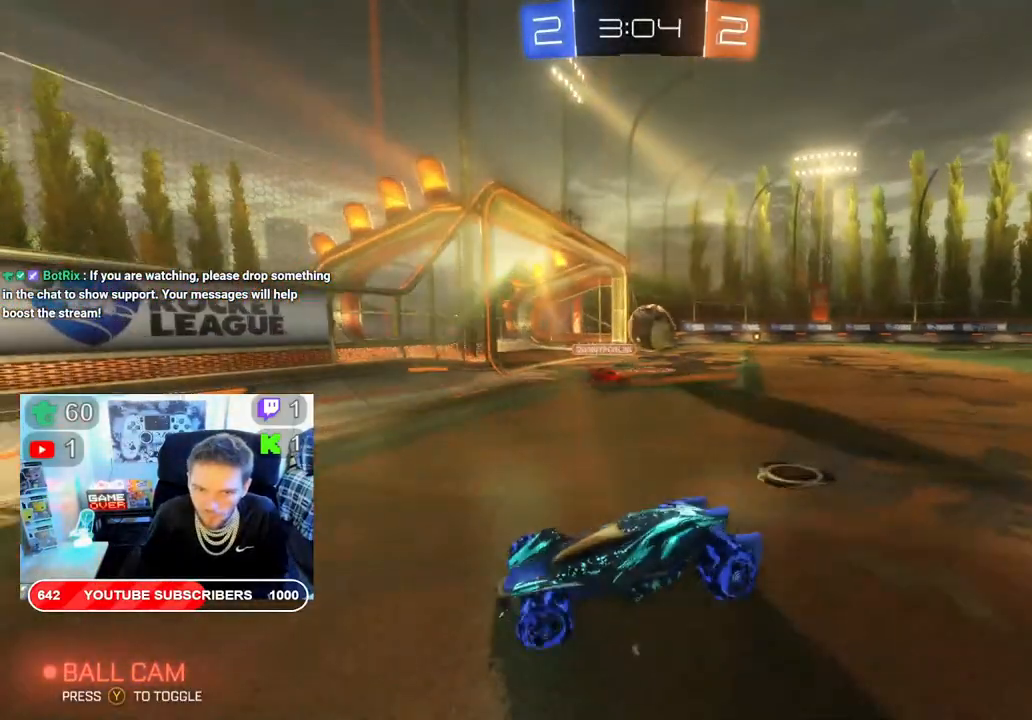
Gameplay with a controller (Xbox layout); each line is a JSON object with the inputs held at the frame after it (dt_ms = milliseconds from this image to that frame). "events" lists button and stick changes between this image and that frame as [ms after this image, input, new state], when the widget could be followed in between.
{"dt_ms": 500, "buttons": ["R2"], "left_stick": "right", "right_stick": "center", "events": []}
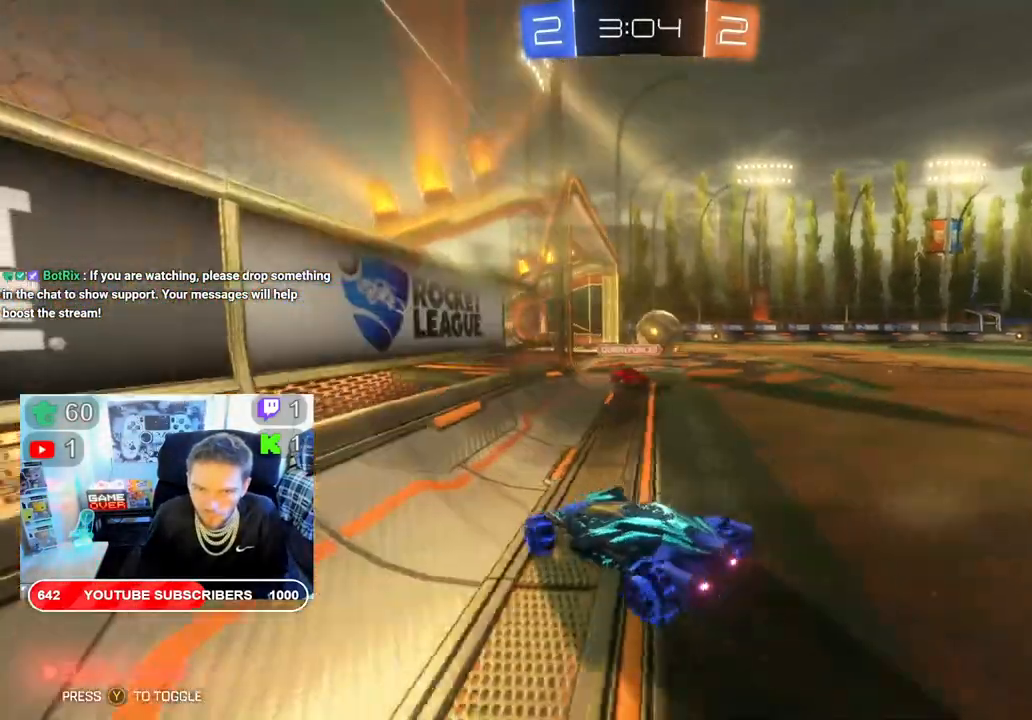
{"dt_ms": 500, "buttons": ["B", "R2"], "left_stick": "right", "right_stick": "center", "events": [[17, "B", "down"]]}
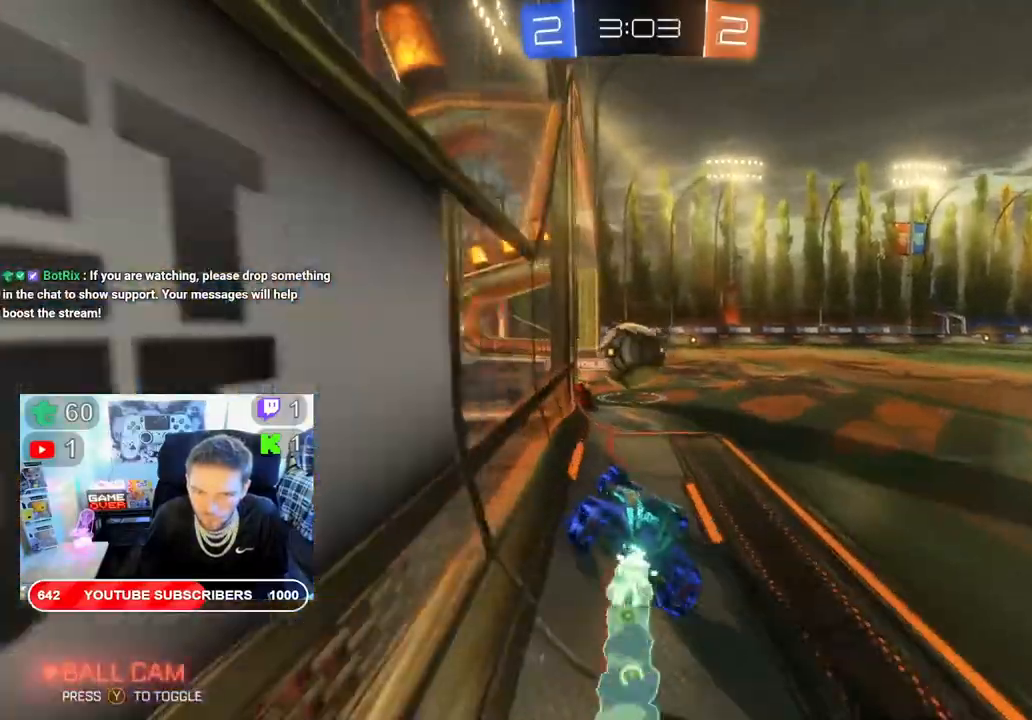
{"dt_ms": 1000, "buttons": ["B", "R2"], "left_stick": "center", "right_stick": "center"}
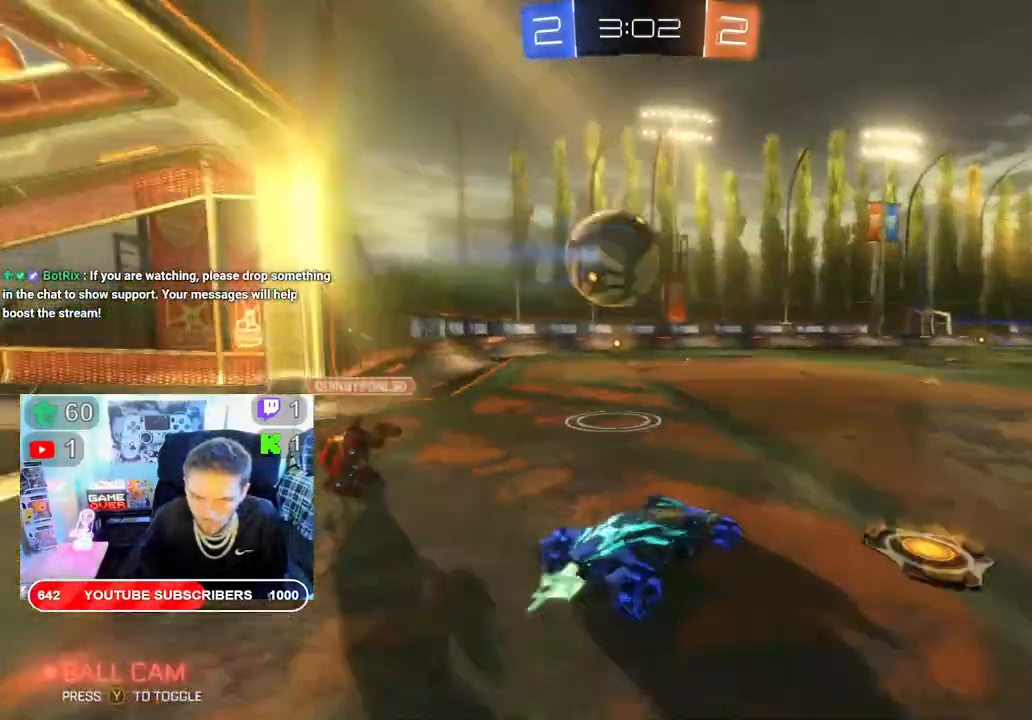
{"dt_ms": 500, "buttons": ["B", "R2"], "left_stick": "center", "right_stick": "center"}
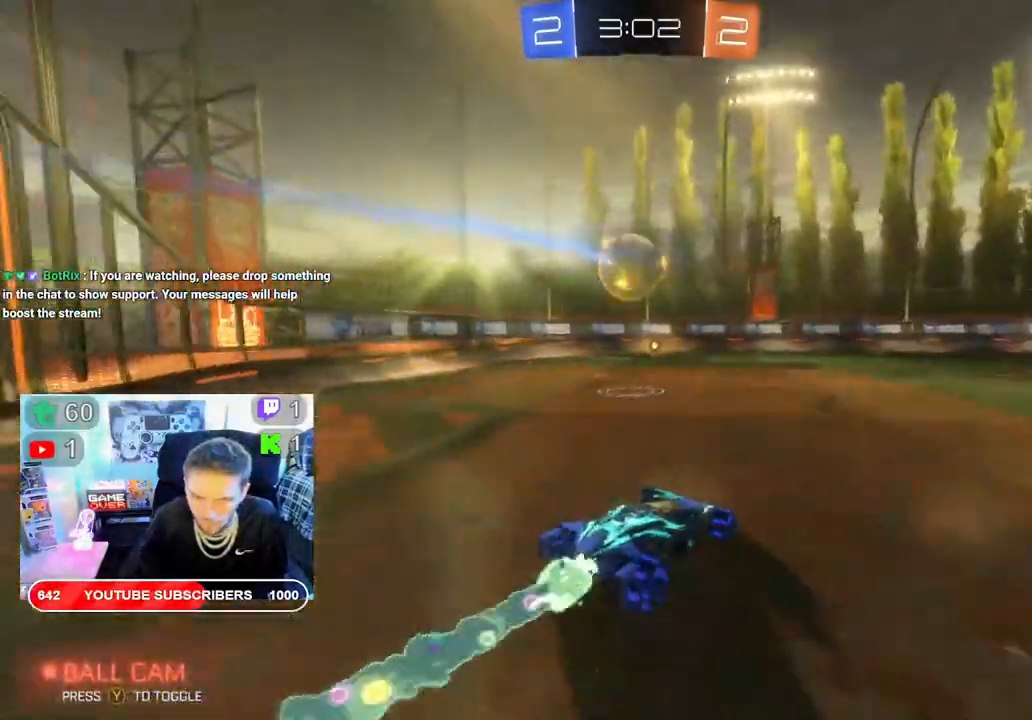
{"dt_ms": 500, "buttons": [], "left_stick": "left", "right_stick": "center", "events": [[17, "DPAD_DOWN", "down"], [83, "B", "up"], [117, "DPAD_DOWN", "up"], [233, "DPAD_UP", "down"], [317, "DPAD_UP", "up"], [433, "R2", "up"], [433, "left_stick", "left"]]}
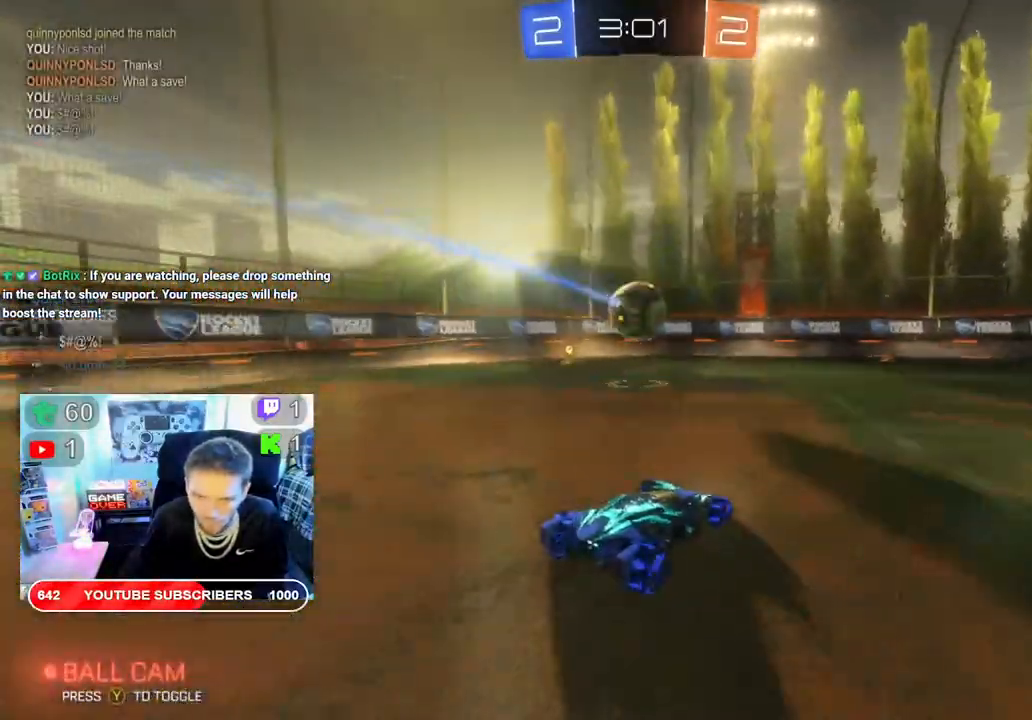
{"dt_ms": 500, "buttons": ["R2"], "left_stick": "left", "right_stick": "center", "events": [[33, "R2", "down"]]}
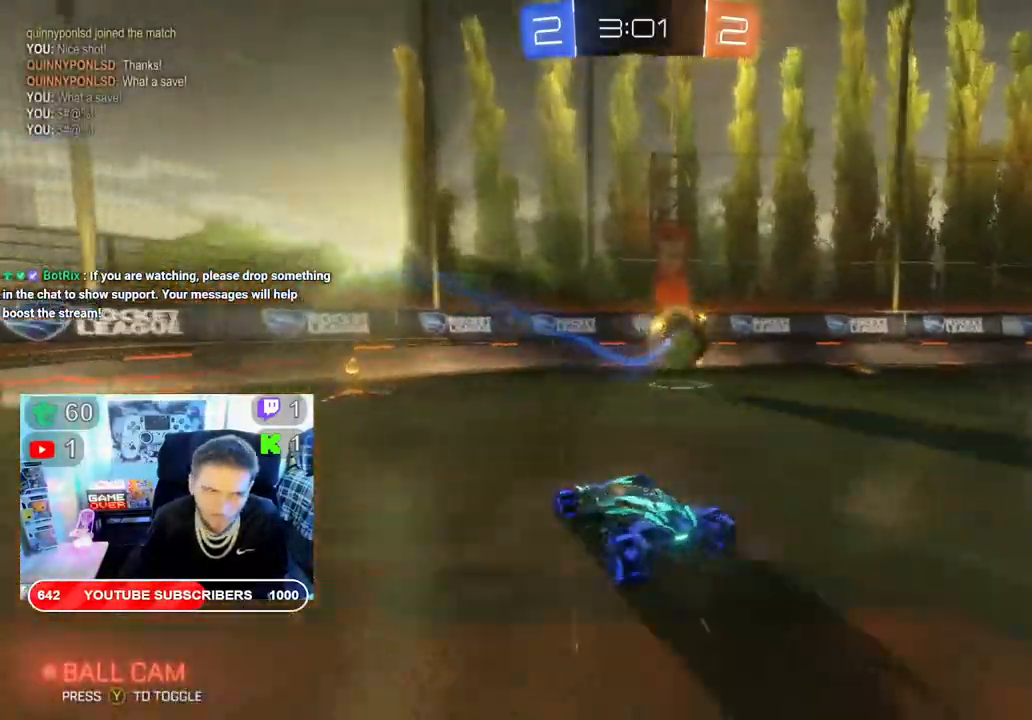
{"dt_ms": 500, "buttons": ["R2"], "left_stick": "right", "right_stick": "center", "events": [[383, "left_stick", "right"]]}
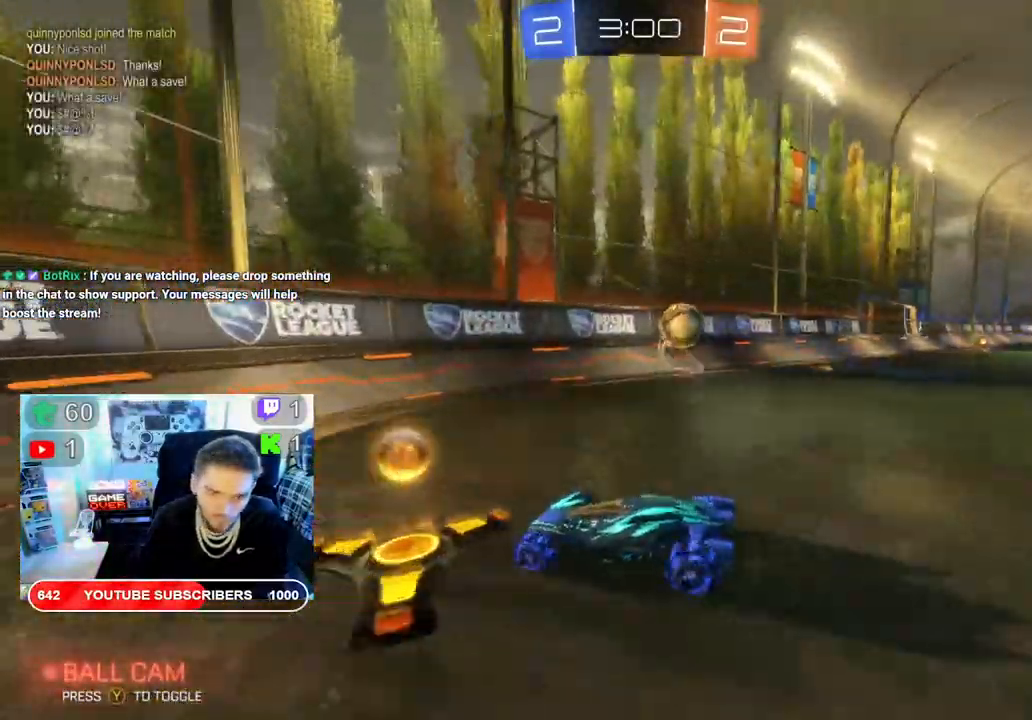
{"dt_ms": 500, "buttons": ["R2"], "left_stick": "right", "right_stick": "center", "events": []}
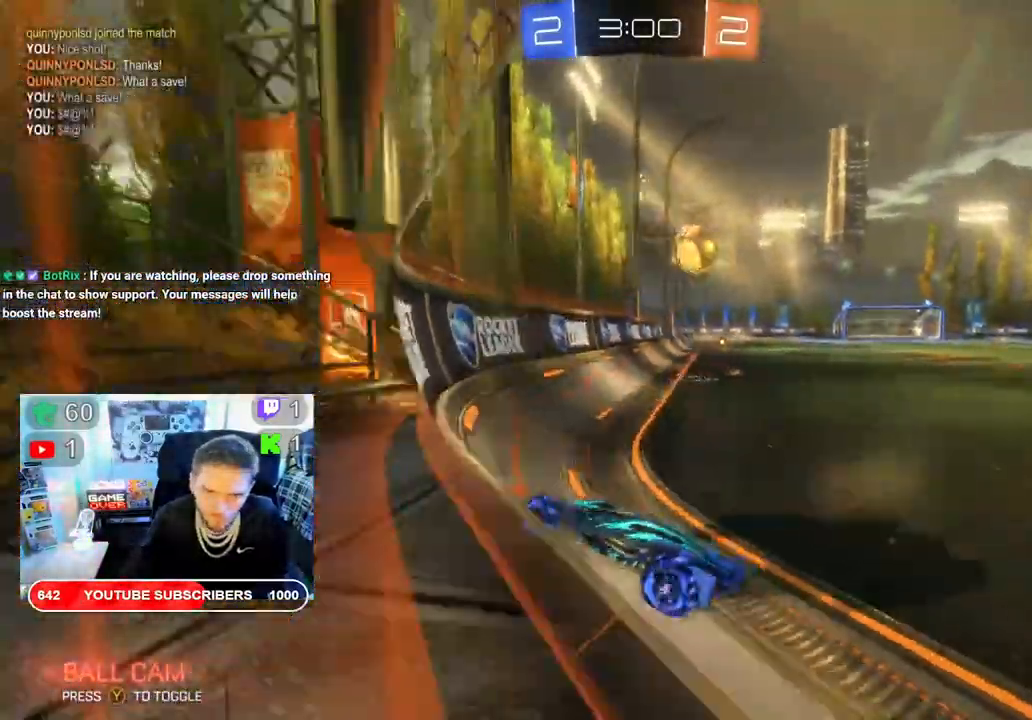
{"dt_ms": 500, "buttons": ["R2"], "left_stick": "right", "right_stick": "center", "events": []}
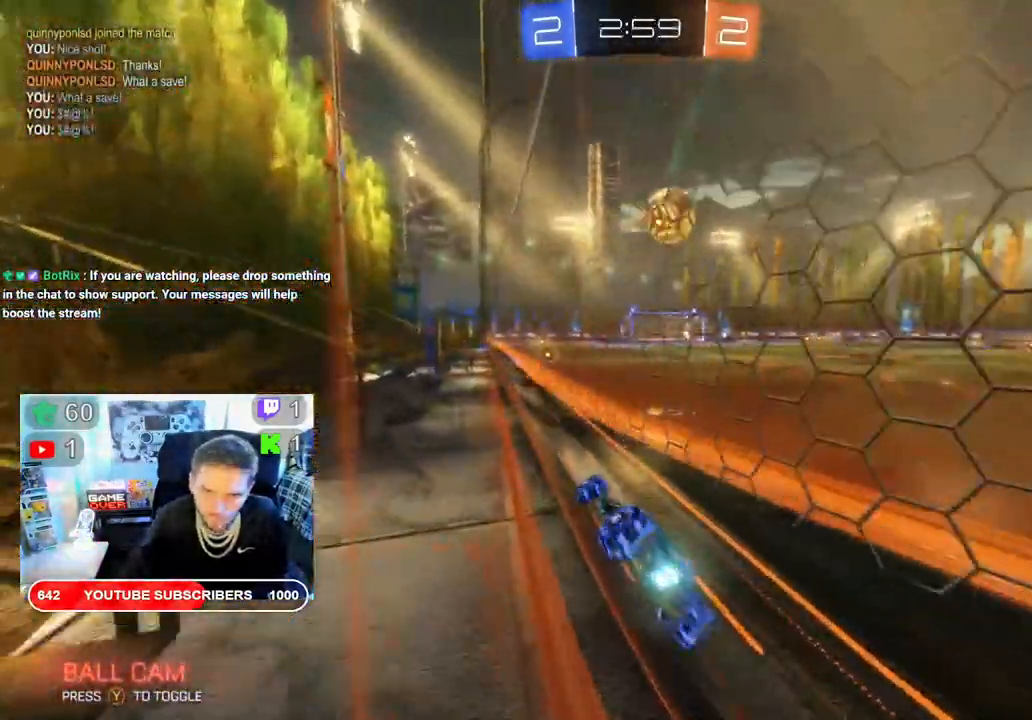
{"dt_ms": 500, "buttons": ["R2"], "left_stick": "center", "right_stick": "center", "events": [[67, "left_stick", "center"]]}
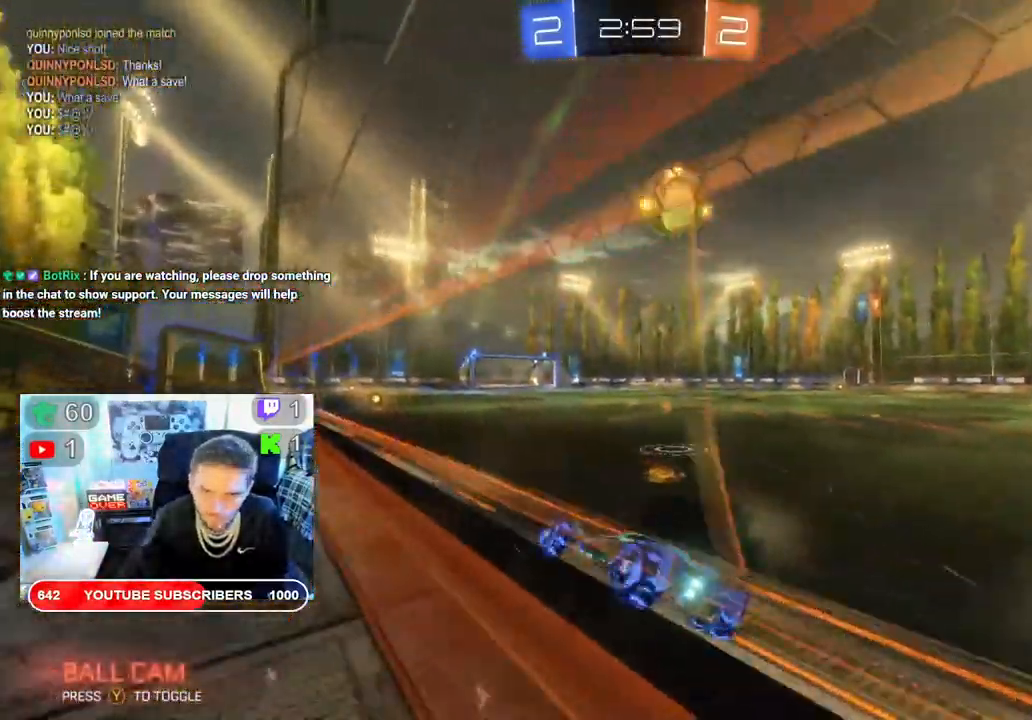
{"dt_ms": 500, "buttons": ["B", "R2"], "left_stick": "center", "right_stick": "center", "events": [[50, "left_stick", "right"], [333, "B", "down"], [450, "left_stick", "center"]]}
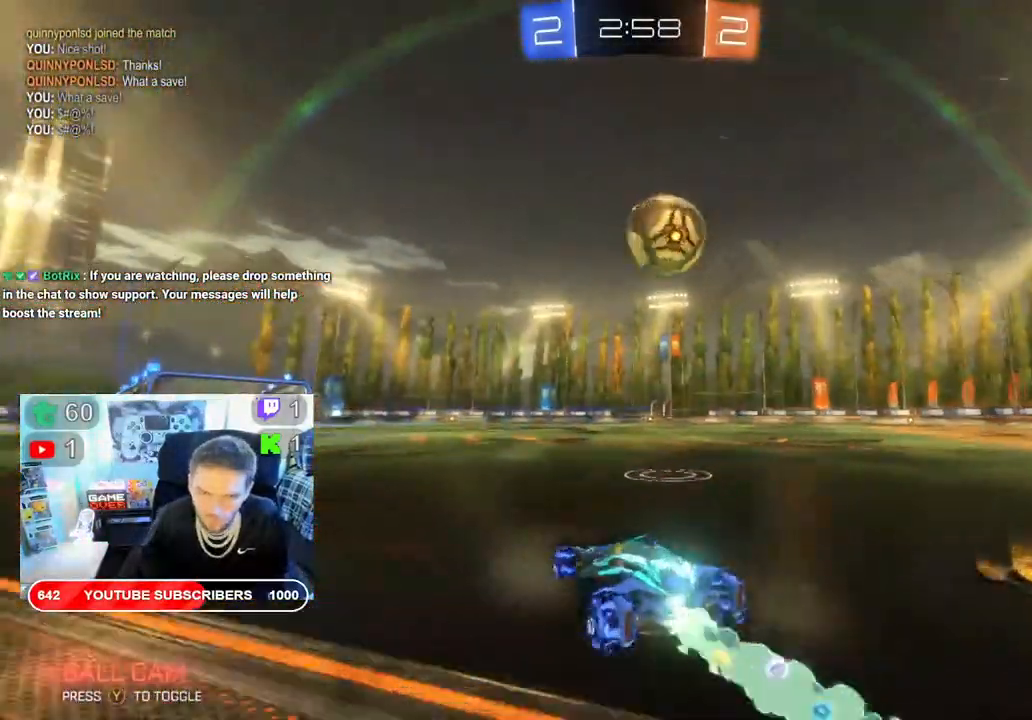
{"dt_ms": 500, "buttons": ["A", "R2"], "left_stick": "right", "right_stick": "center", "events": [[33, "B", "up"], [200, "A", "down"], [233, "left_stick", "right"], [350, "A", "up"], [417, "A", "down"]]}
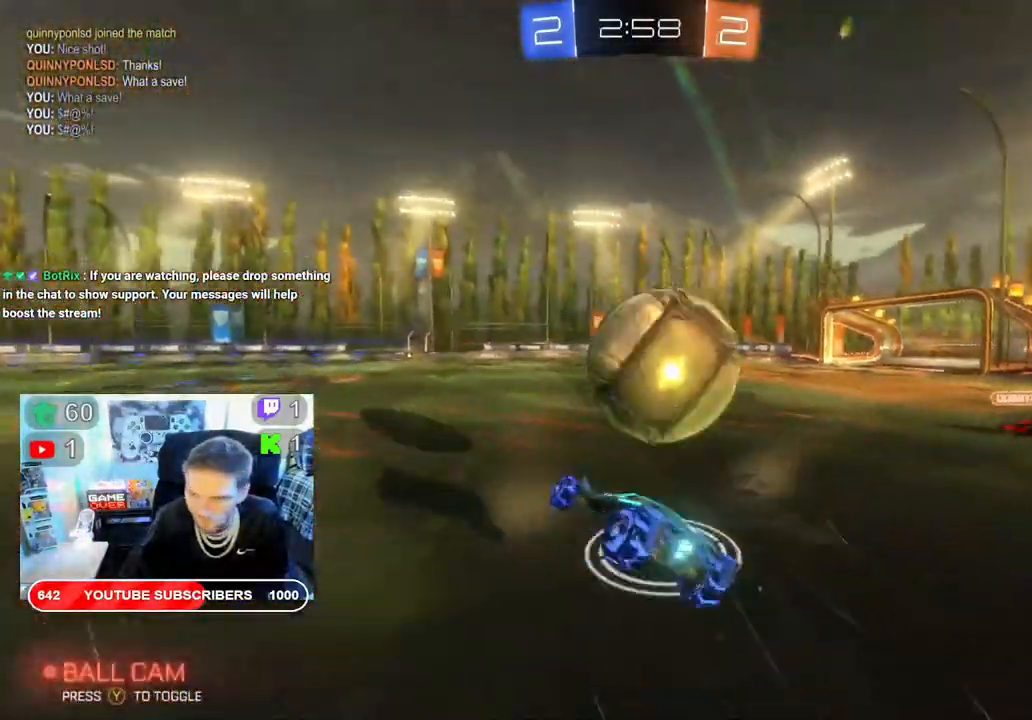
{"dt_ms": 500, "buttons": ["R2"], "left_stick": "right", "right_stick": "center", "events": [[33, "A", "up"], [100, "A", "down"], [433, "A", "up"]]}
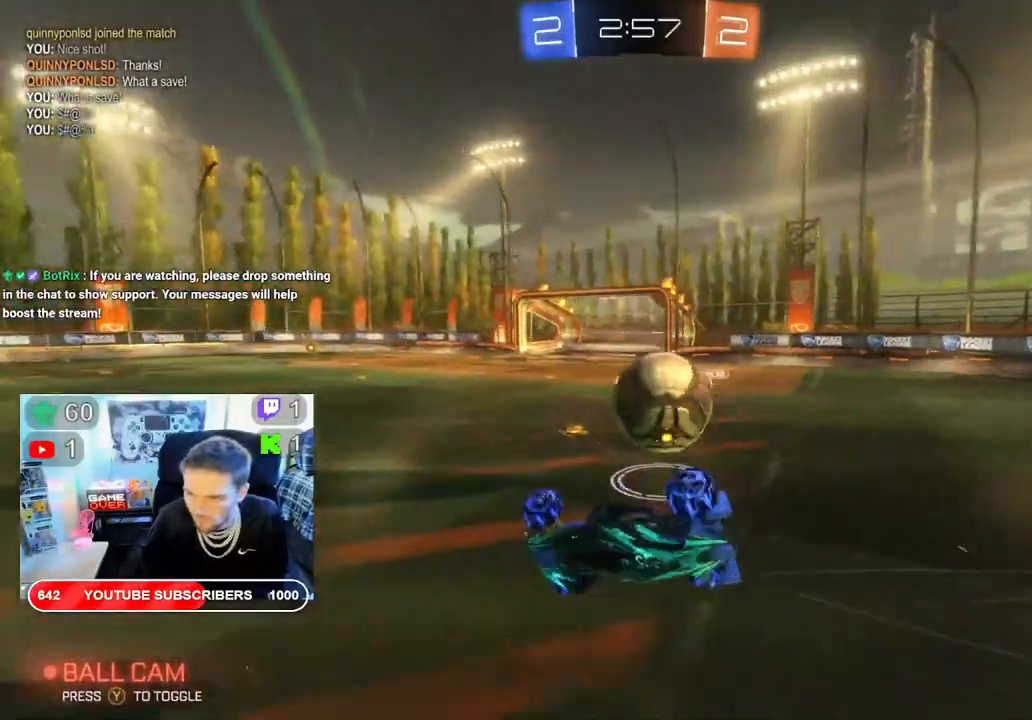
{"dt_ms": 500, "buttons": ["R2"], "left_stick": "left", "right_stick": "center", "events": [[50, "left_stick", "center"], [367, "left_stick", "left"]]}
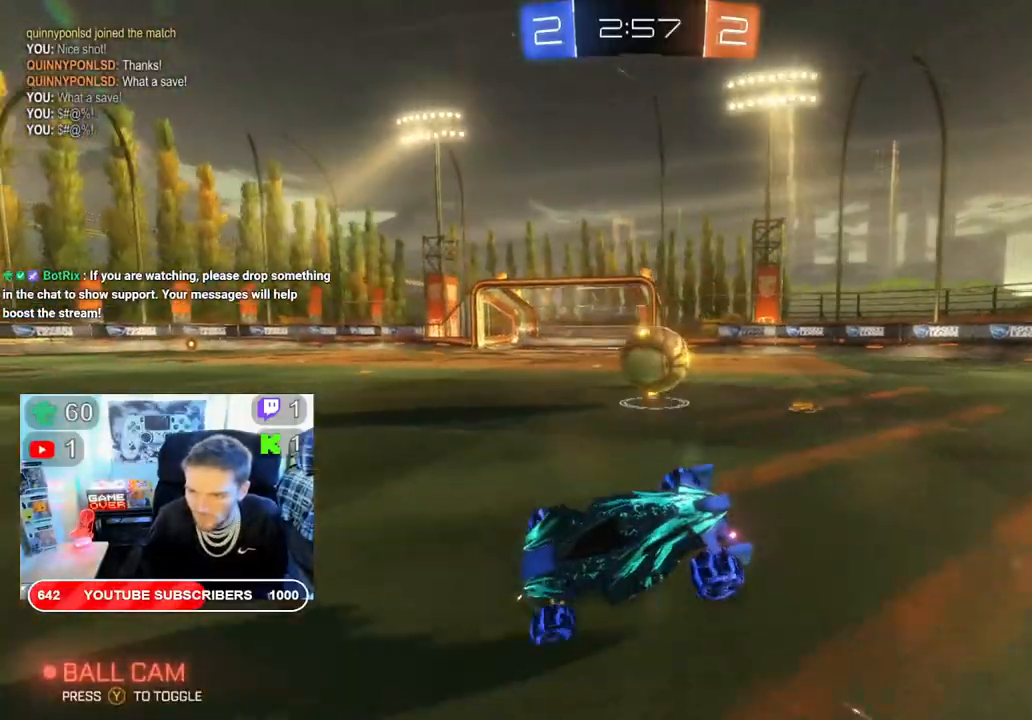
{"dt_ms": 500, "buttons": ["R2"], "left_stick": "right", "right_stick": "center"}
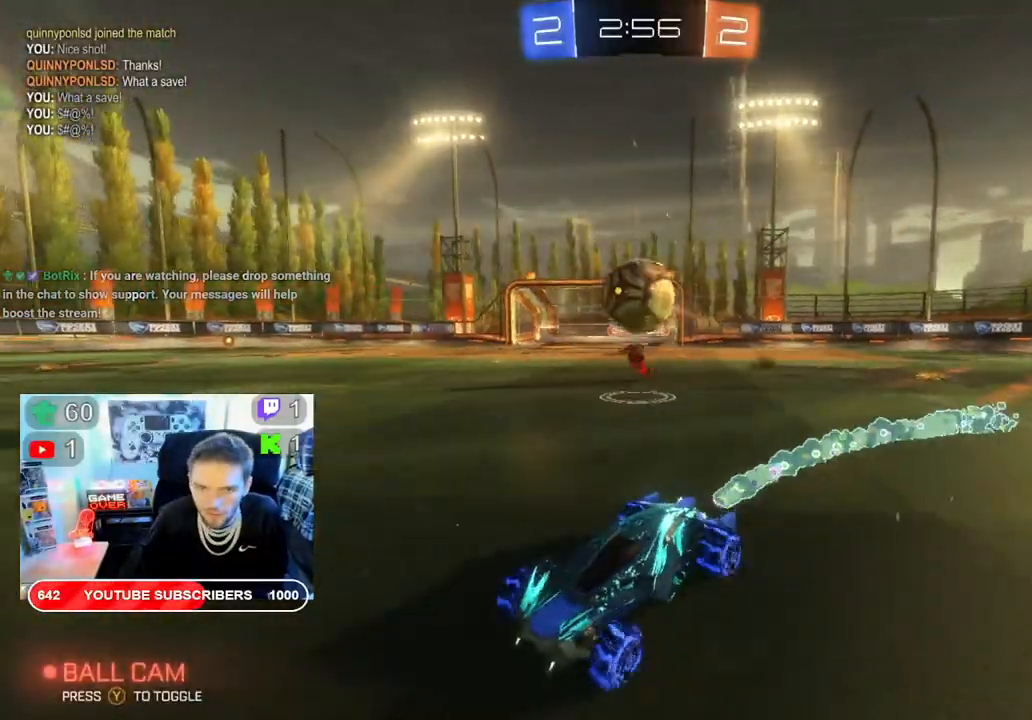
{"dt_ms": 500, "buttons": [], "left_stick": "right", "right_stick": "center", "events": [[283, "left_stick", "left"], [367, "left_stick", "center"], [433, "left_stick", "right"], [450, "R2", "up"]]}
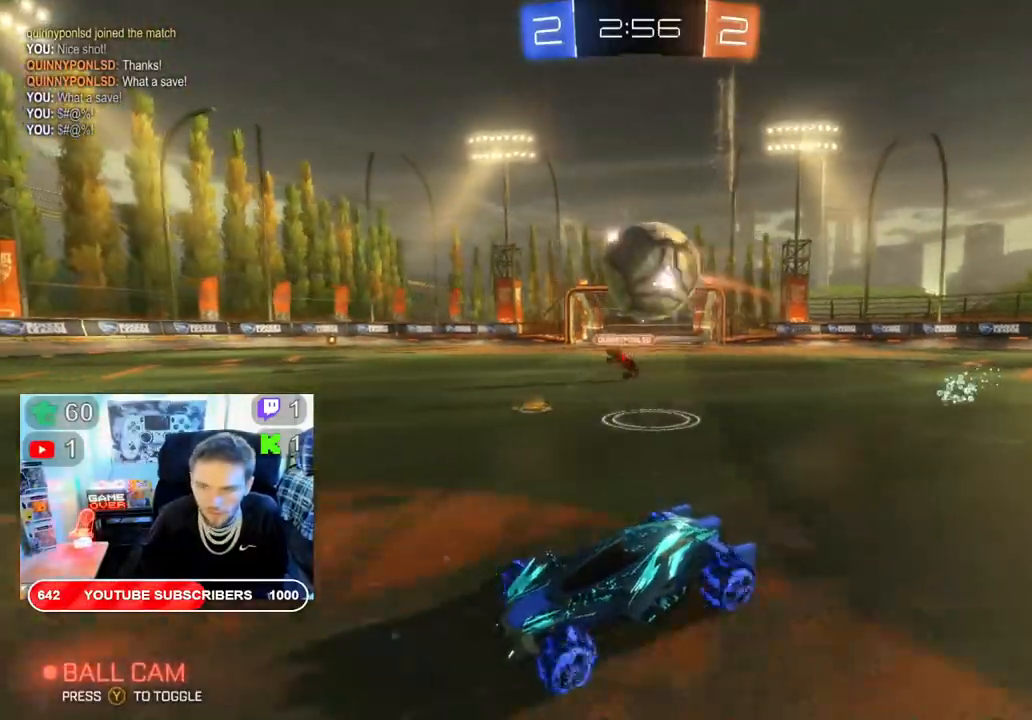
{"dt_ms": 500, "buttons": ["A", "L2"], "left_stick": "right", "right_stick": "center", "events": [[33, "A", "down"], [67, "L2", "down"], [167, "A", "up"], [250, "A", "down"], [383, "A", "up"], [450, "A", "down"]]}
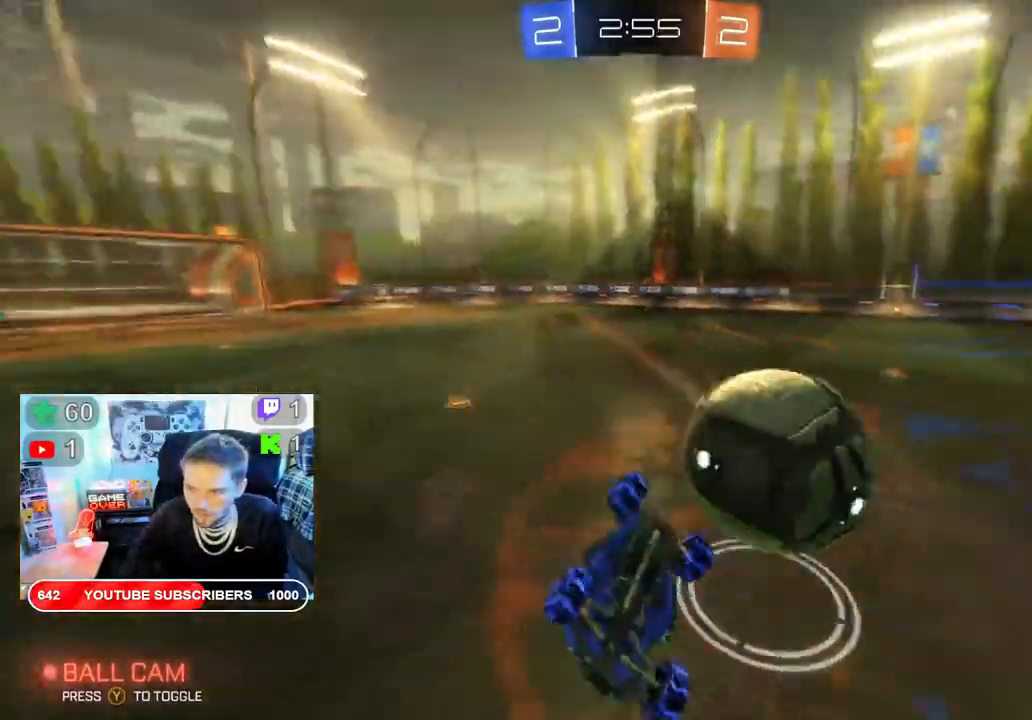
{"dt_ms": 500, "buttons": ["R2"], "left_stick": "left", "right_stick": "center", "events": [[33, "L2", "up"], [100, "A", "up"], [217, "left_stick", "left"], [317, "R2", "down"]]}
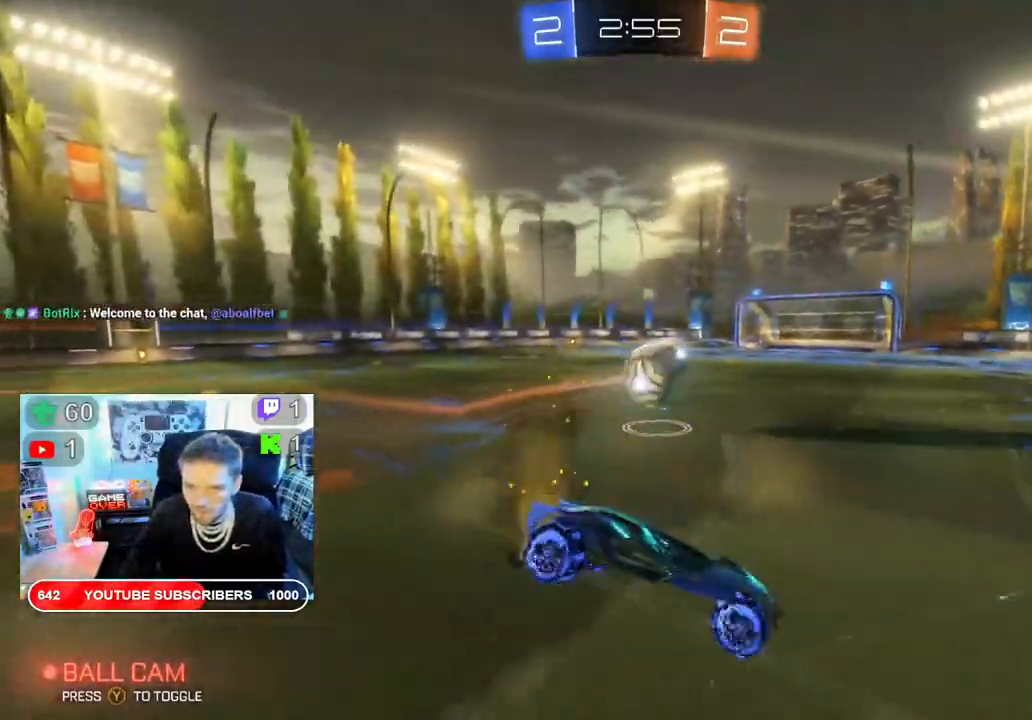
{"dt_ms": 500, "buttons": ["B", "R2"], "left_stick": "center", "right_stick": "center", "events": [[50, "B", "down"], [317, "left_stick", "center"]]}
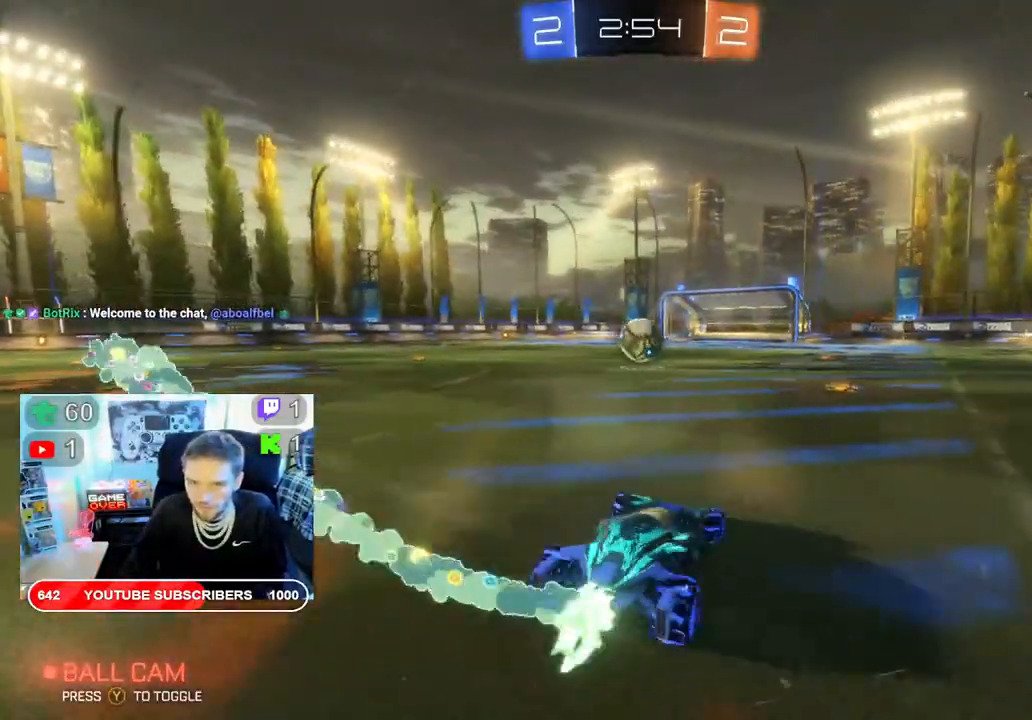
{"dt_ms": 500, "buttons": ["B", "R2"], "left_stick": "right", "right_stick": "center", "events": [[383, "left_stick", "right"]]}
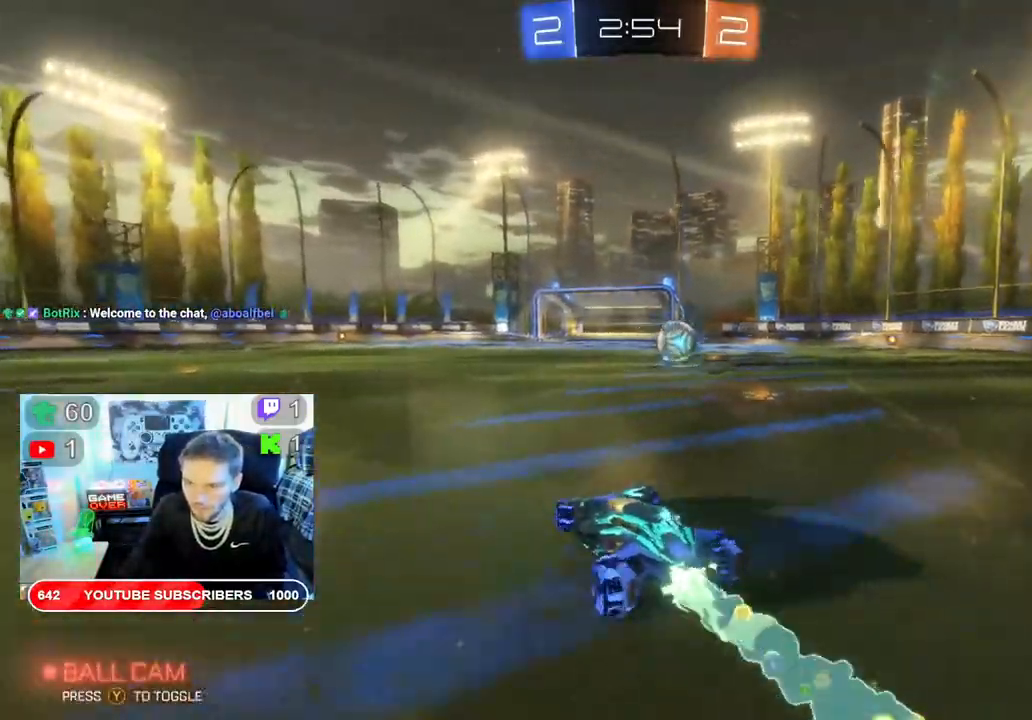
{"dt_ms": 500, "buttons": ["B", "R2"], "left_stick": "left", "right_stick": "center", "events": [[200, "left_stick", "center"], [483, "left_stick", "left"]]}
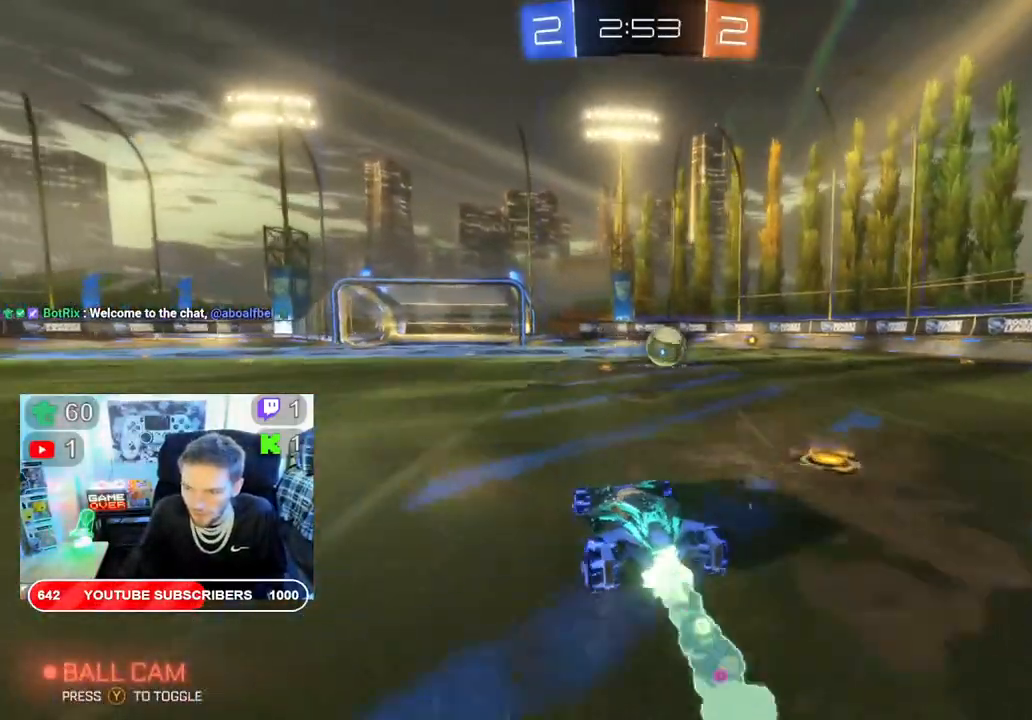
{"dt_ms": 500, "buttons": ["B", "R2"], "left_stick": "right", "right_stick": "center", "events": [[133, "left_stick", "center"], [433, "left_stick", "right"]]}
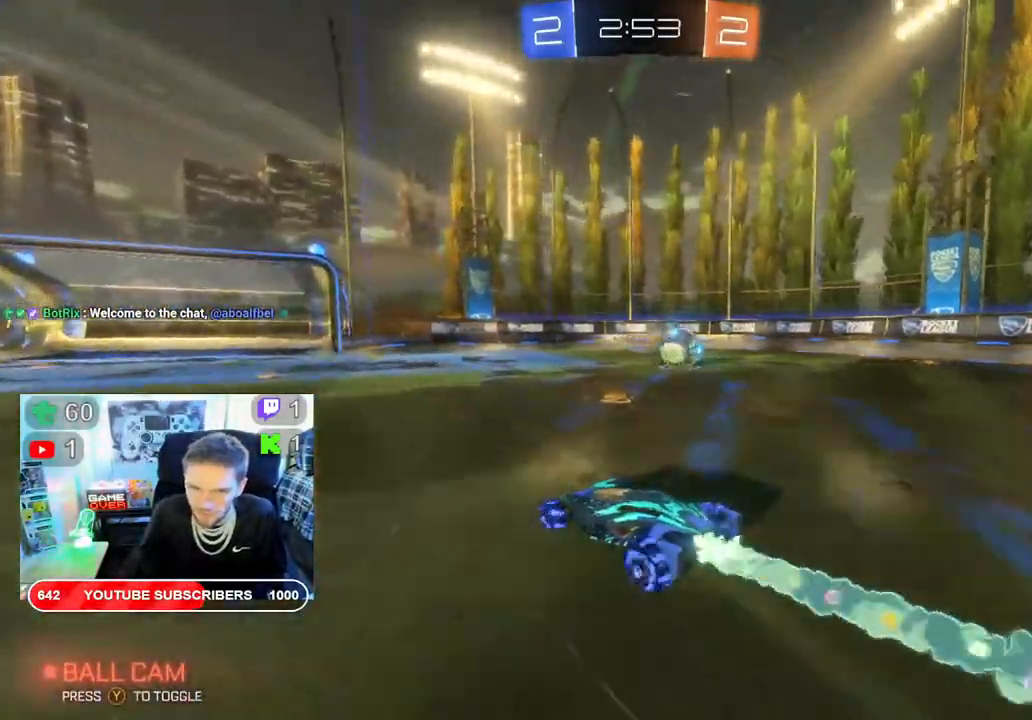
{"dt_ms": 500, "buttons": ["B", "R2"], "left_stick": "center", "right_stick": "center", "events": [[400, "left_stick", "center"]]}
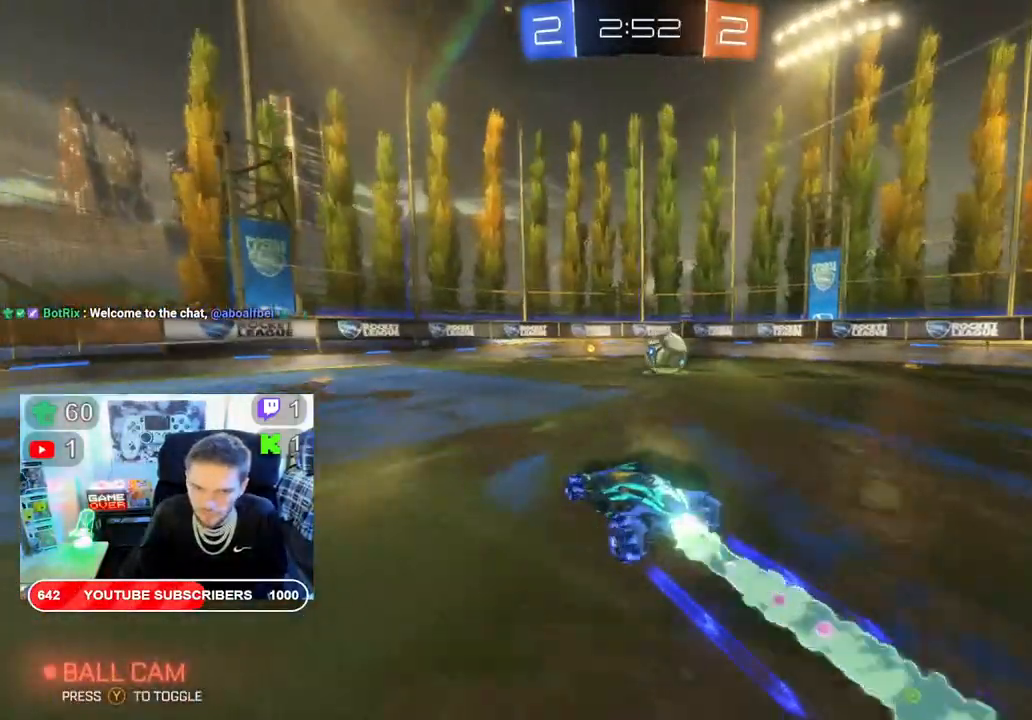
{"dt_ms": 500, "buttons": ["R2"], "left_stick": "center", "right_stick": "center", "events": [[50, "left_stick", "right"], [233, "left_stick", "center"], [433, "B", "up"]]}
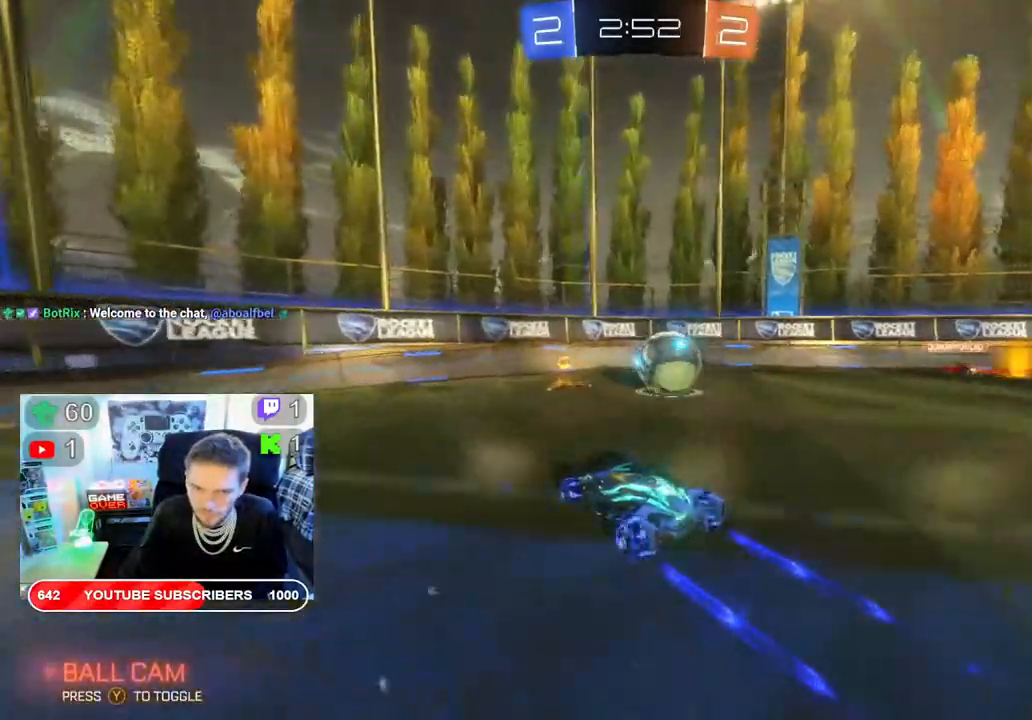
{"dt_ms": 500, "buttons": ["L2"], "left_stick": "right", "right_stick": "center", "events": [[50, "left_stick", "right"], [417, "L2", "down"], [450, "R2", "up"]]}
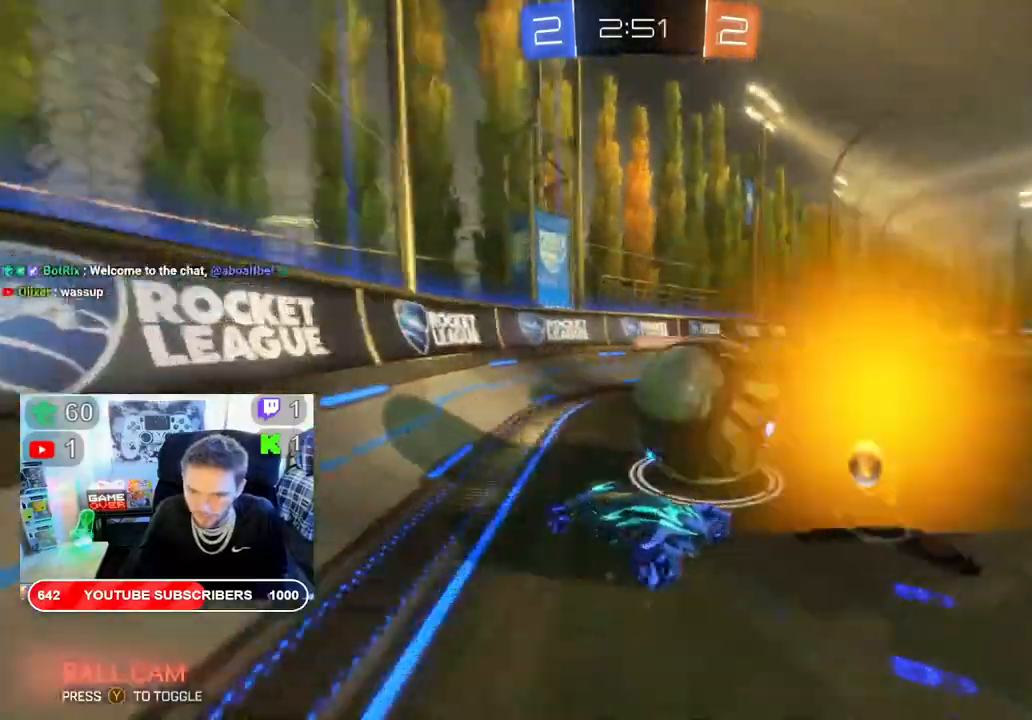
{"dt_ms": 500, "buttons": [], "left_stick": "right", "right_stick": "center", "events": [[450, "L2", "up"]]}
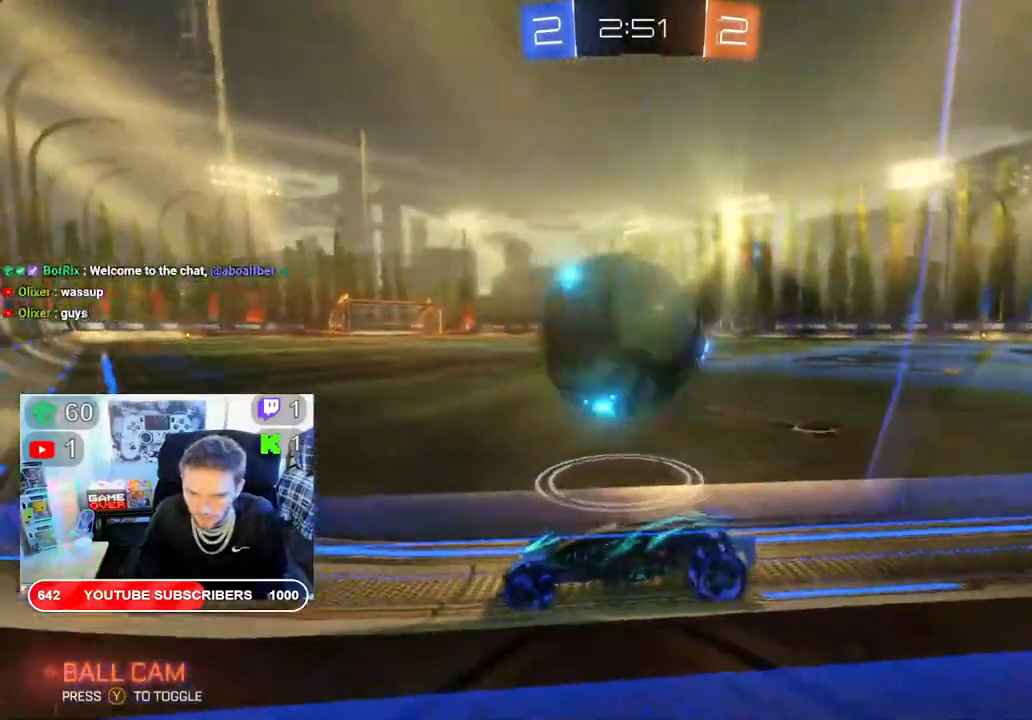
{"dt_ms": 500, "buttons": ["B", "L2", "R2"], "left_stick": "right", "right_stick": "center", "events": [[67, "R2", "down"], [233, "left_stick", "left"], [383, "B", "down"], [383, "L2", "down"], [467, "left_stick", "right"]]}
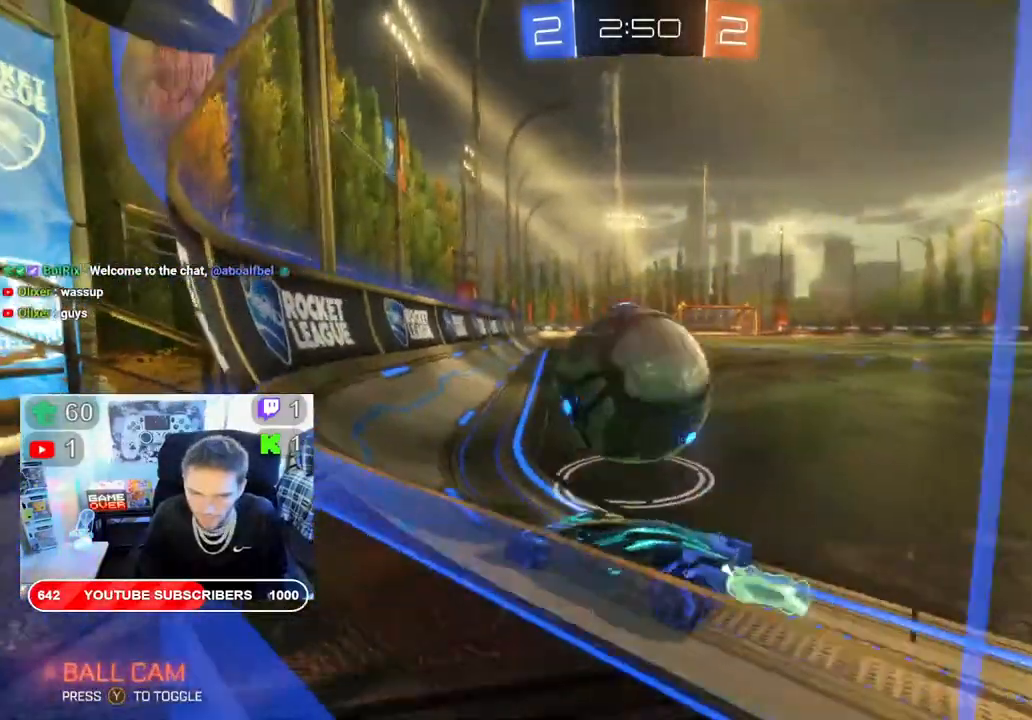
{"dt_ms": 500, "buttons": ["L2"], "left_stick": "right", "right_stick": "center", "events": [[150, "L2", "up"], [333, "B", "up"], [417, "L2", "down"], [417, "R2", "up"]]}
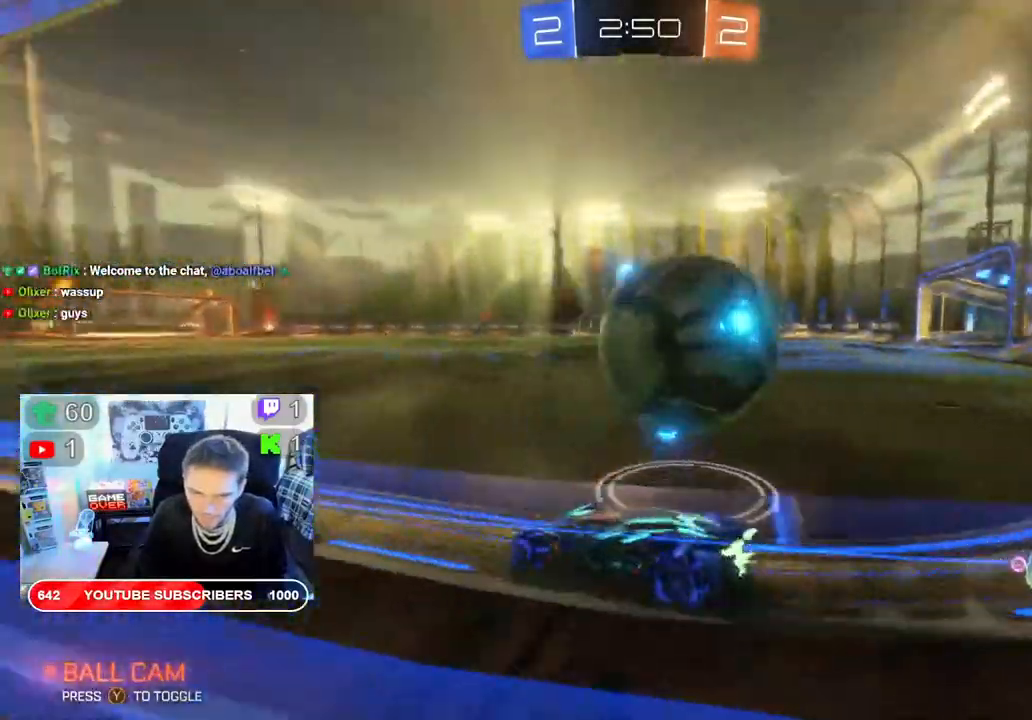
{"dt_ms": 500, "buttons": ["B", "R2"], "left_stick": "right", "right_stick": "center", "events": [[200, "L2", "up"], [283, "R2", "down"], [333, "B", "down"]]}
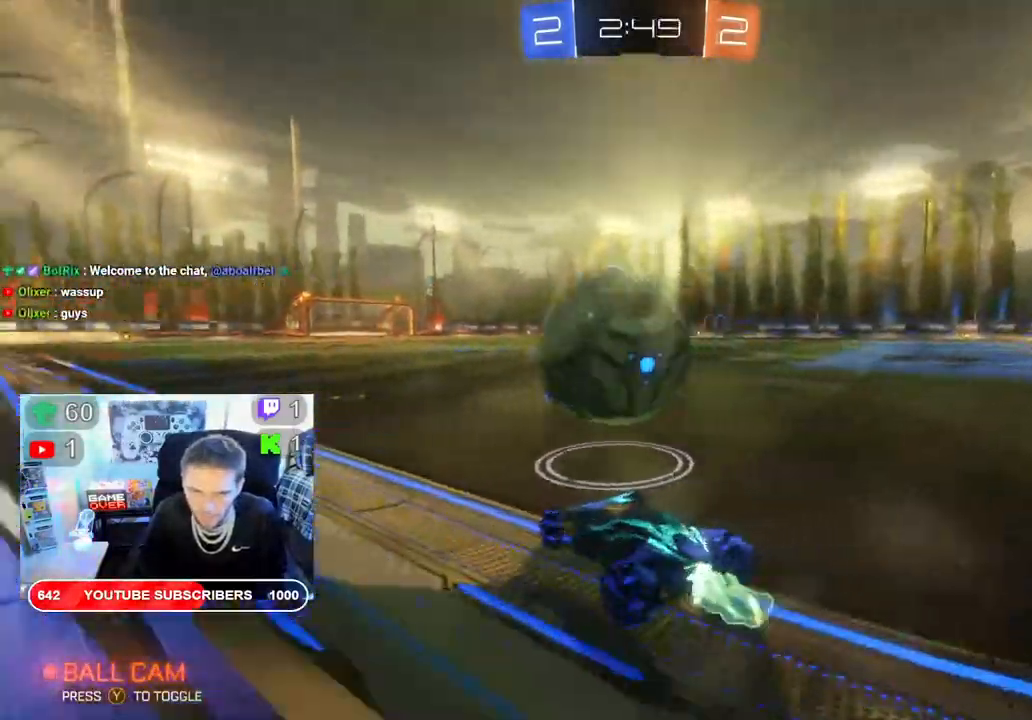
{"dt_ms": 500, "buttons": ["R2"], "left_stick": "center", "right_stick": "center", "events": [[200, "left_stick", "left"], [417, "left_stick", "right"], [467, "left_stick", "center"], [483, "B", "up"]]}
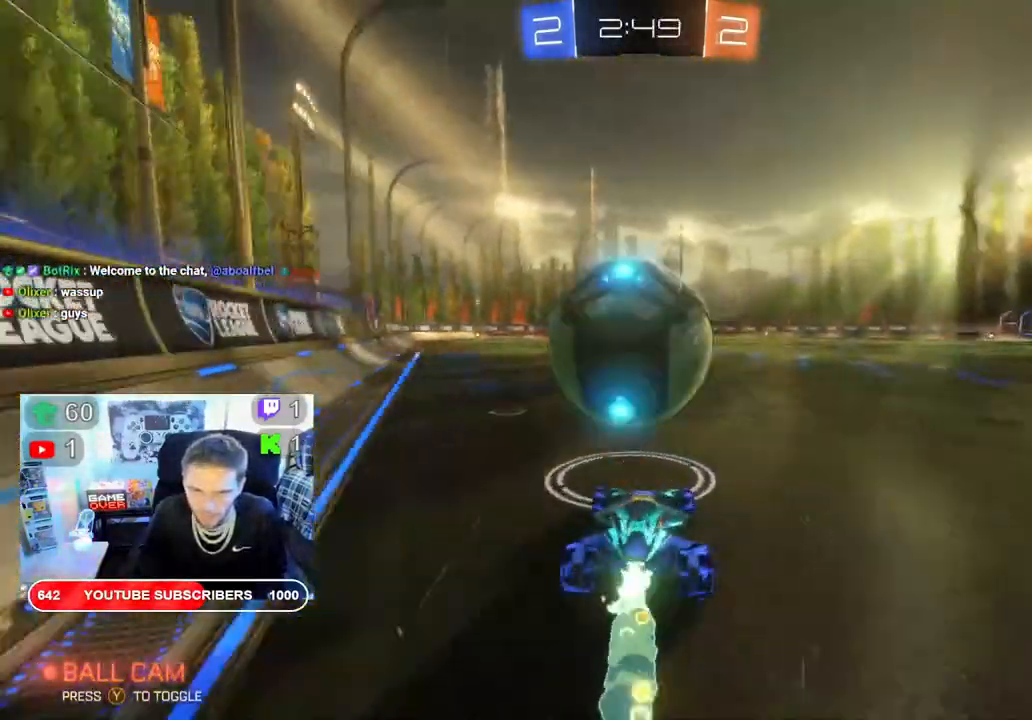
{"dt_ms": 500, "buttons": [], "left_stick": "center", "right_stick": "center", "events": [[200, "left_stick", "left"], [350, "left_stick", "center"], [433, "R2", "up"]]}